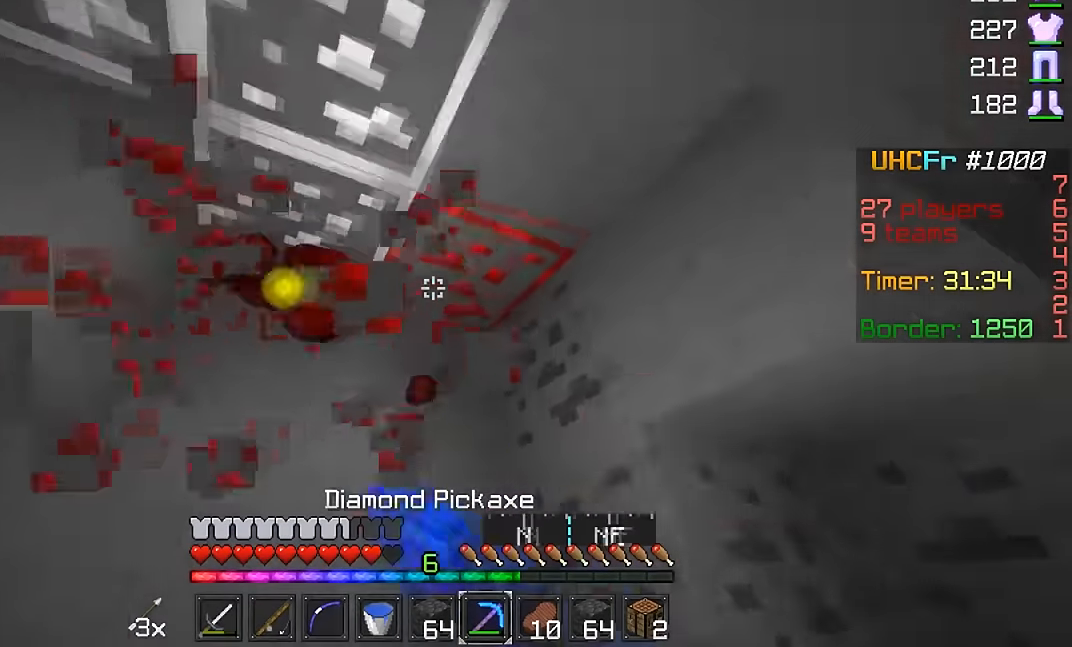
Gameplay with keyboard and mouse; each line is a JSON object with the keys and mouse buttons held at the frame after it. "events" lists presses ("down") and releases ("up") of "a", "d", "s", "w", "mouse_left" and "mouse_right" between this image and that frame as [ms after this image, input, new state], when the widget could be followed in between. "mouse_left", "mouse_right" = the "left", "right" buttons of the "mouse" list. No other keys are recorded. Fast repeated clicks can show as one long hold. Mouse movement is not recorded.
{"keys": ["d", "w"], "mouse": ["left"], "events": [[167, "a", "up"], [167, "d", "down"], [367, "d", "up"], [468, "d", "down"]]}
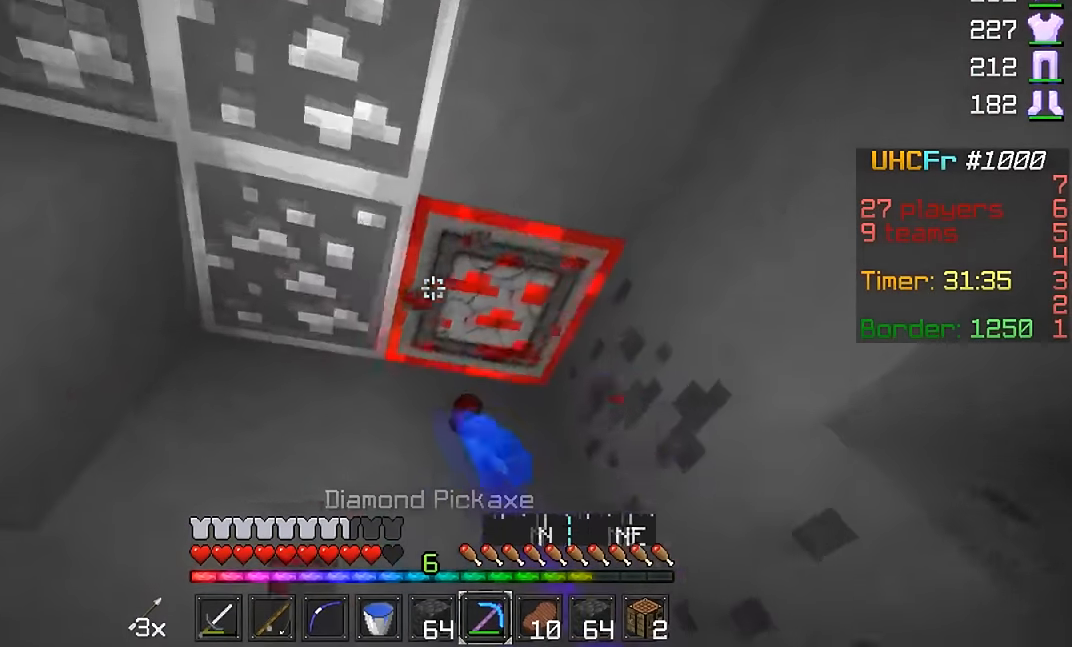
{"keys": ["d", "w"], "mouse": [], "events": [[17, "d", "up"], [117, "d", "down"], [267, "mouse_left", "up"]]}
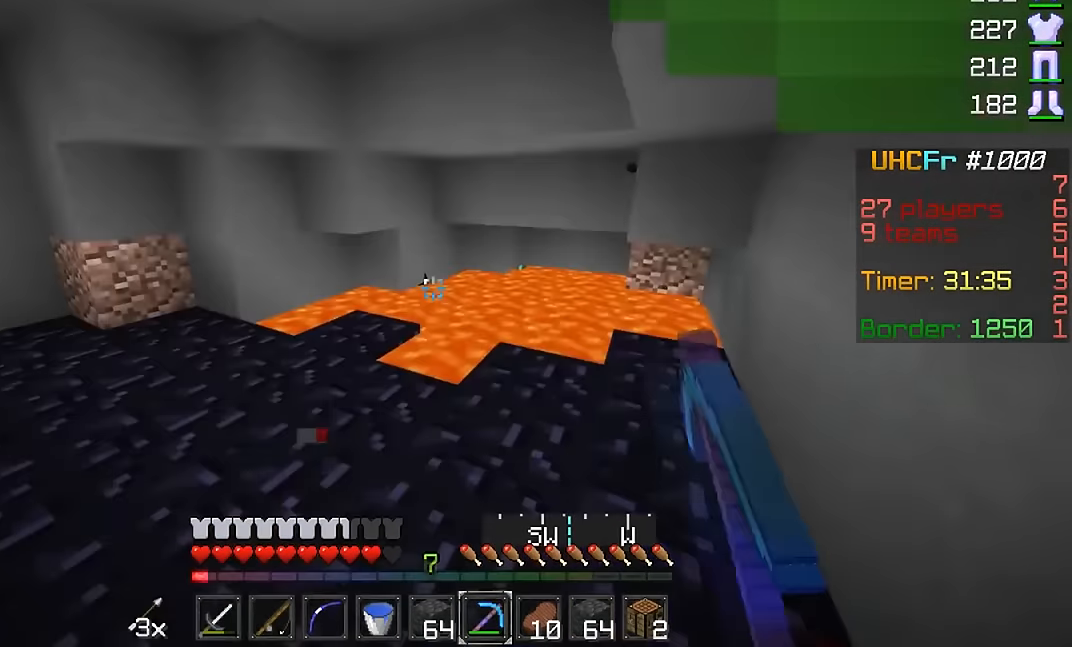
{"keys": ["w"], "mouse": [], "events": [[17, "d", "up"], [418, "a", "down"], [468, "a", "up"]]}
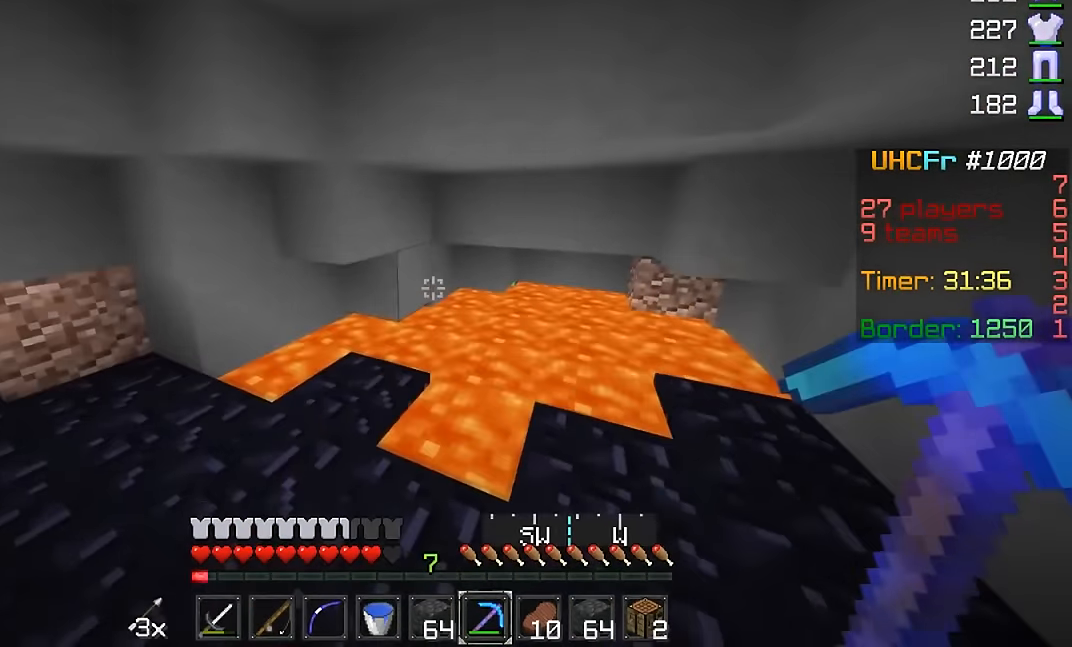
{"keys": ["d"], "mouse": [], "events": [[17, "d", "down"], [17, "w", "up"]]}
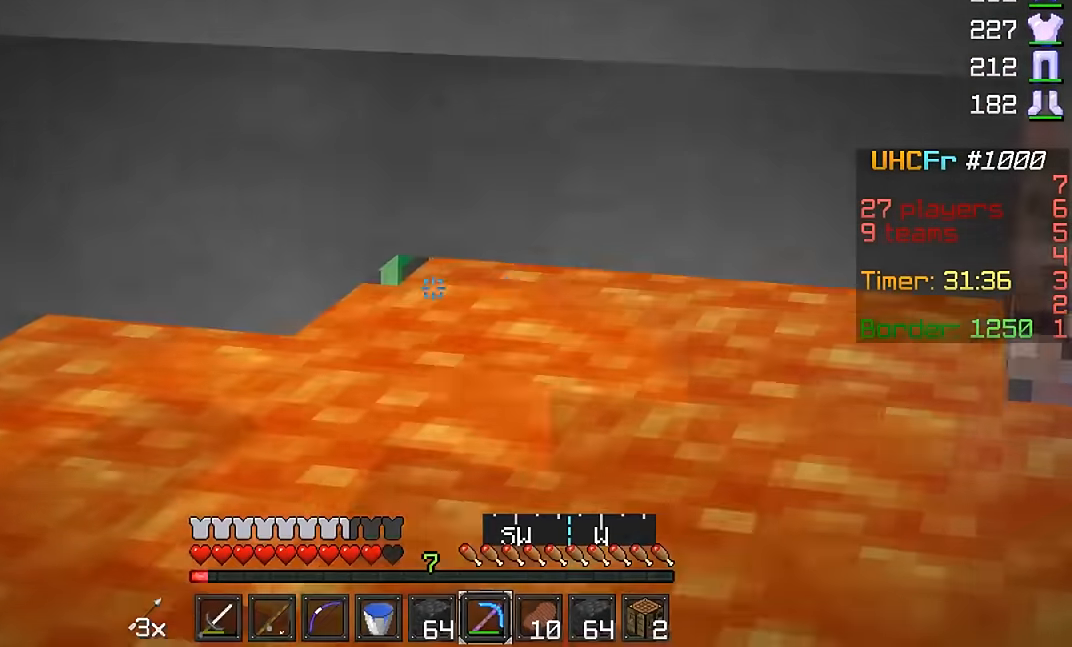
{"keys": ["a"], "mouse": [], "events": [[418, "d", "up"], [468, "a", "down"]]}
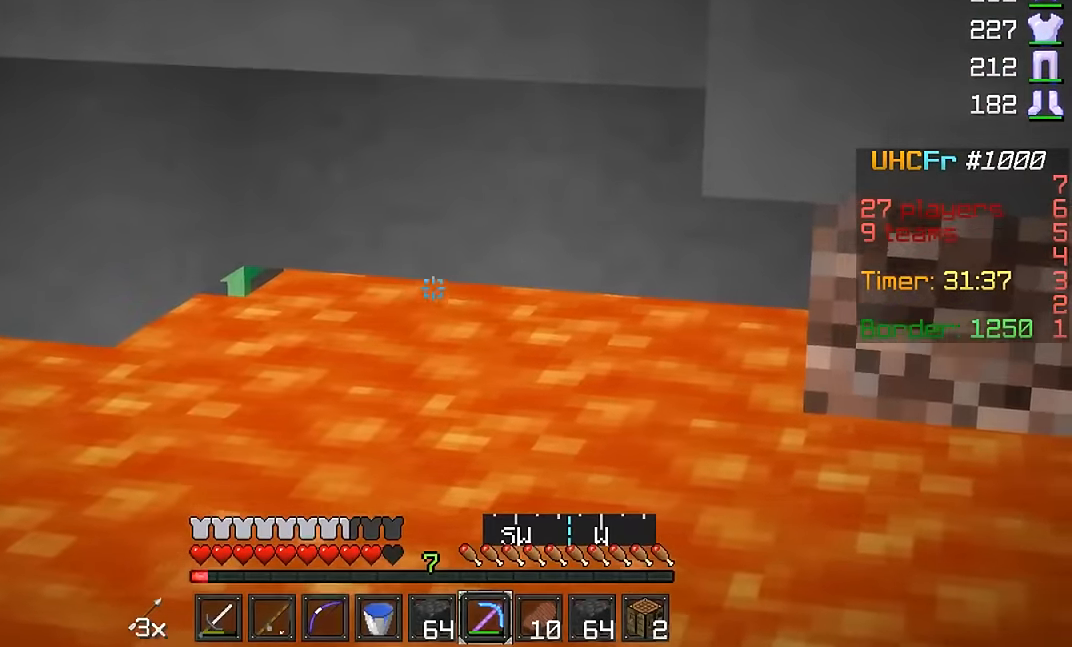
{"keys": ["a", "w"], "mouse": [], "events": [[267, "mouse_right", "down"], [267, "w", "down"], [417, "mouse_right", "up"]]}
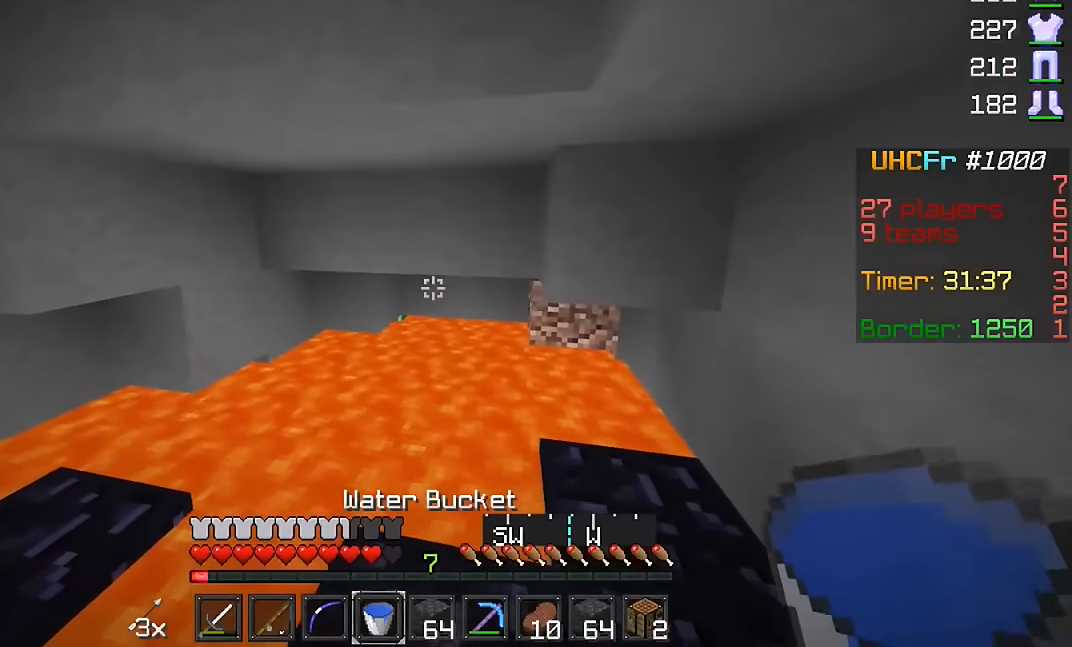
{"keys": ["w"], "mouse": [], "events": [[117, "a", "up"], [167, "mouse_right", "down"], [217, "mouse_right", "up"], [267, "a", "down"], [417, "a", "up"]]}
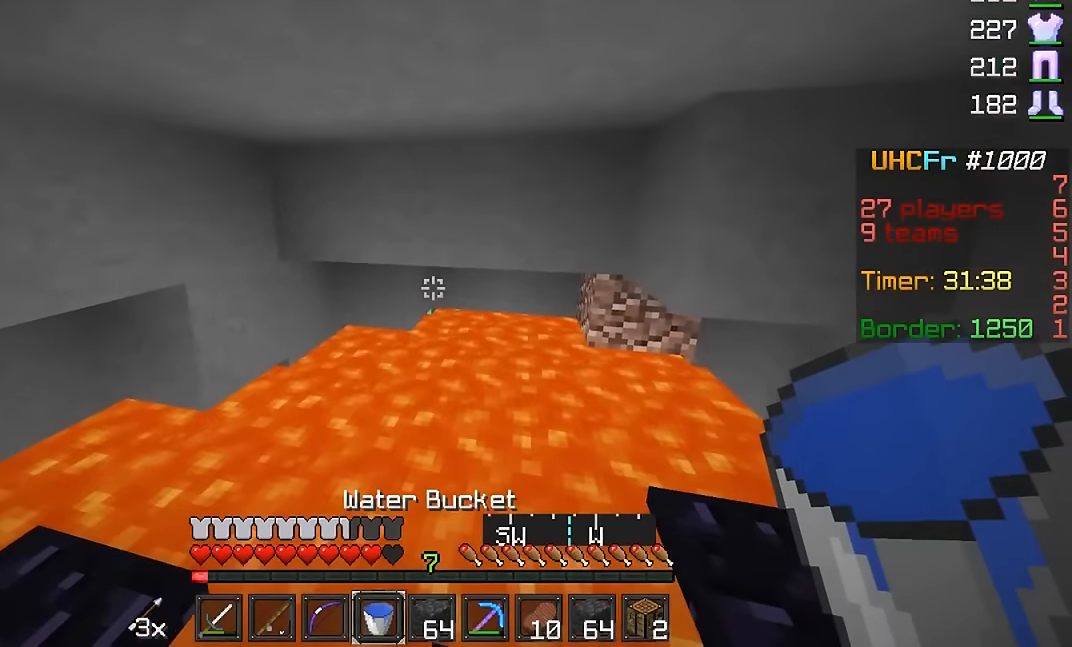
{"keys": [], "mouse": [], "events": [[17, "mouse_right", "down"], [67, "mouse_right", "up"], [117, "w", "up"]]}
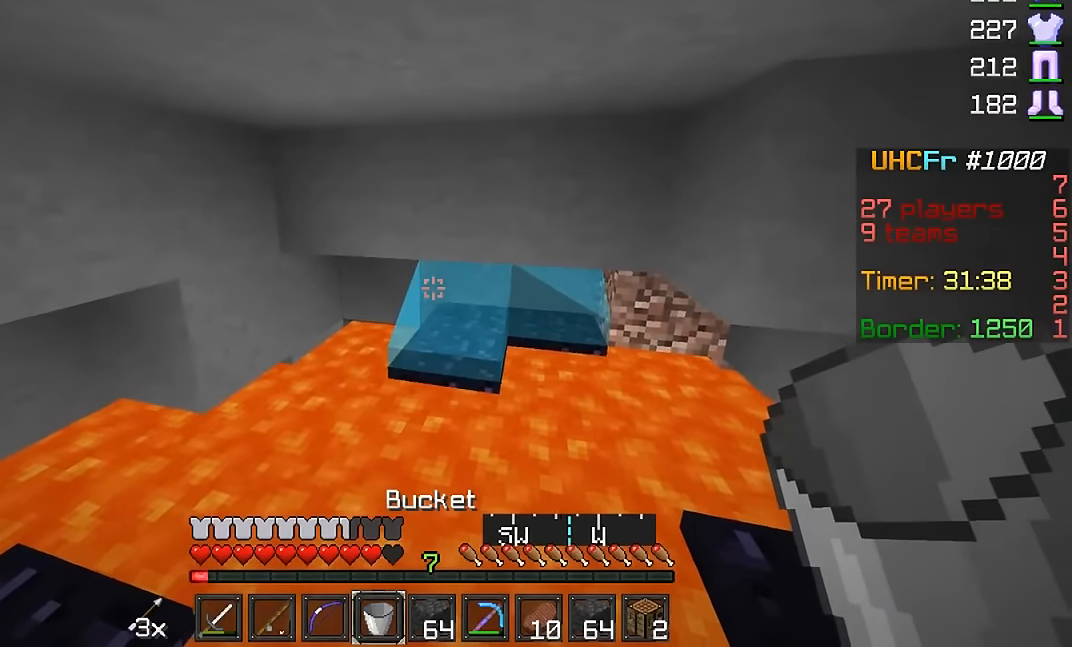
{"keys": ["w"], "mouse": ["left"], "events": [[167, "w", "down"], [217, "mouse_right", "down"], [267, "mouse_right", "up"], [468, "mouse_left", "down"]]}
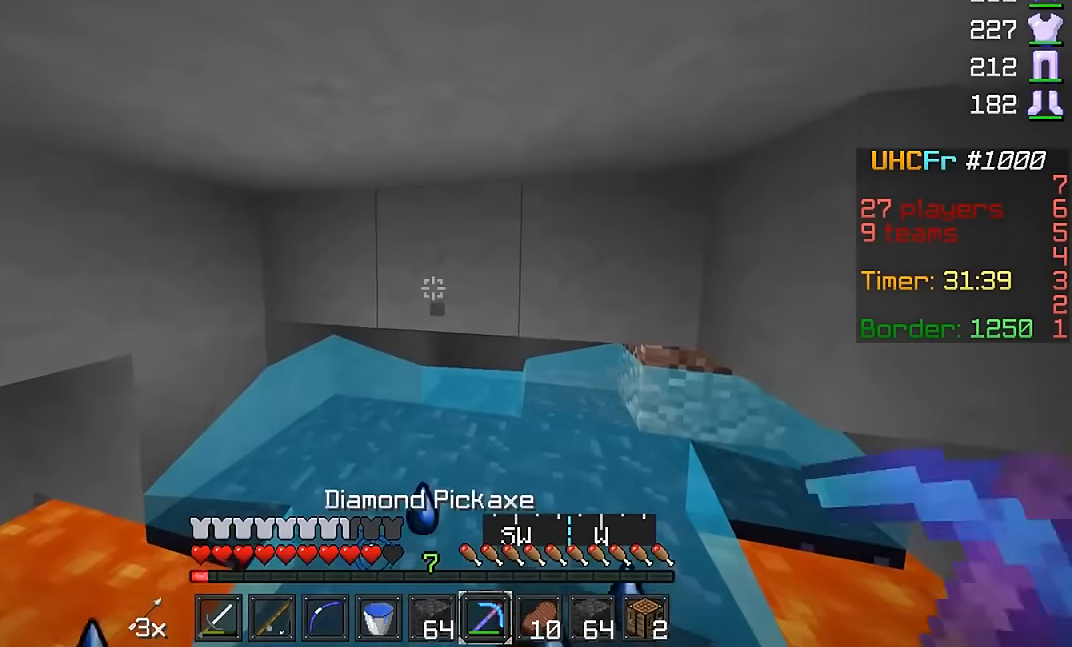
{"keys": ["a", "w"], "mouse": ["left"], "events": [[117, "a", "down"]]}
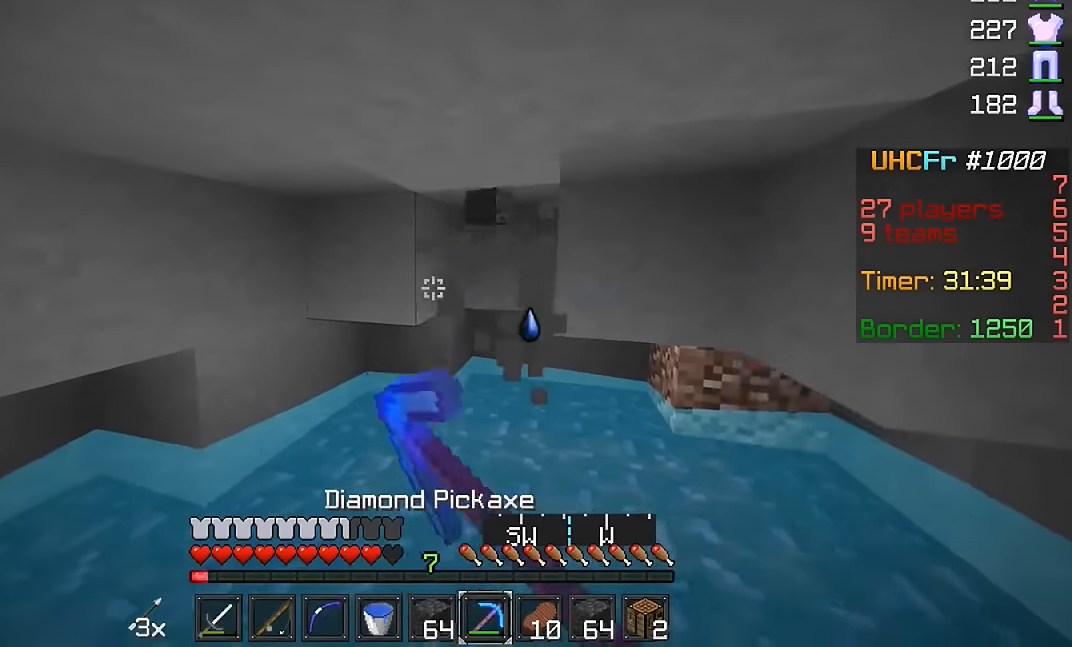
{"keys": ["w"], "mouse": ["left"], "events": [[317, "a", "up"]]}
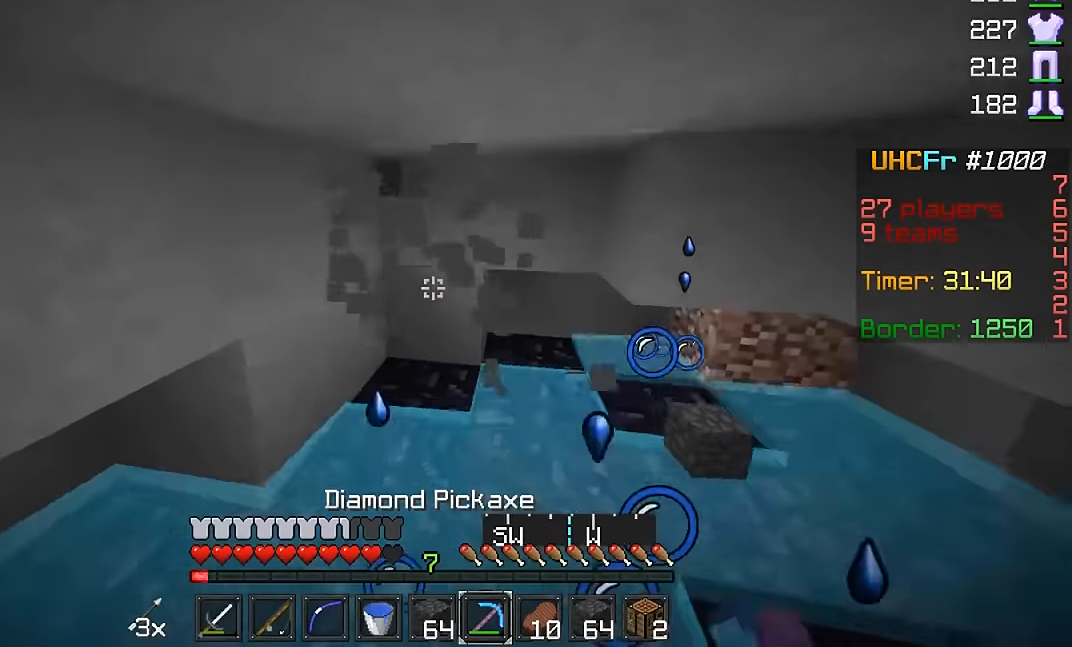
{"keys": ["a", "w"], "mouse": ["left"], "events": [[367, "a", "down"]]}
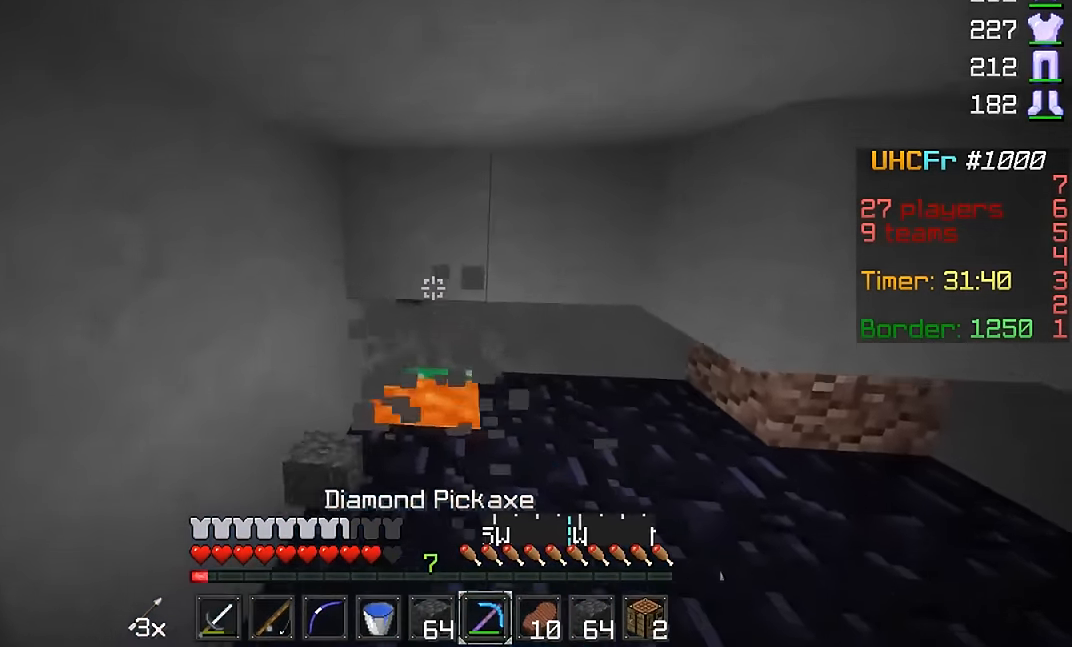
{"keys": [], "mouse": ["left"], "events": [[17, "a", "up"], [468, "w", "up"]]}
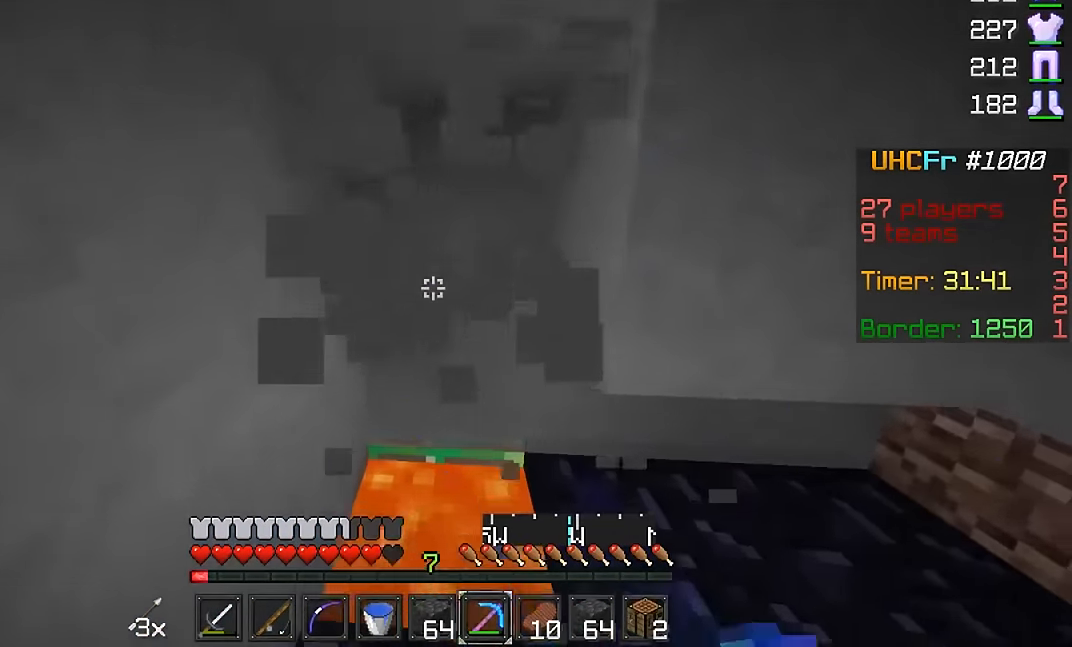
{"keys": [], "mouse": ["right"], "events": [[67, "mouse_left", "up"], [400, "mouse_right", "down"], [467, "mouse_right", "up"], [500, "mouse_right", "down"]]}
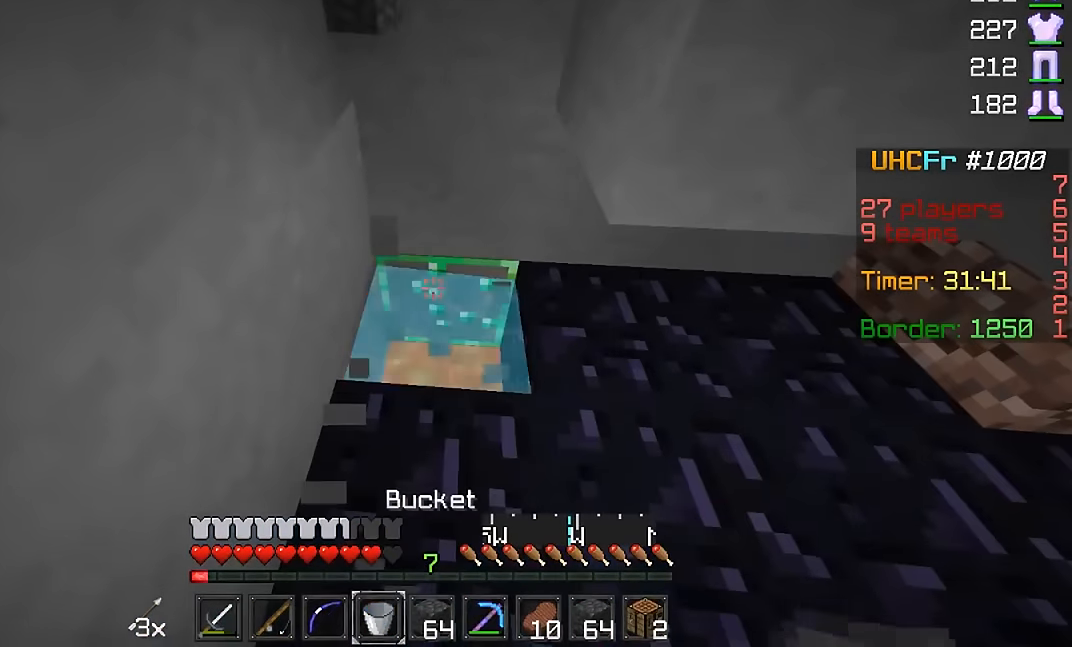
{"keys": ["w"], "mouse": ["left"], "events": [[67, "mouse_right", "up"], [101, "w", "down"], [301, "mouse_left", "down"]]}
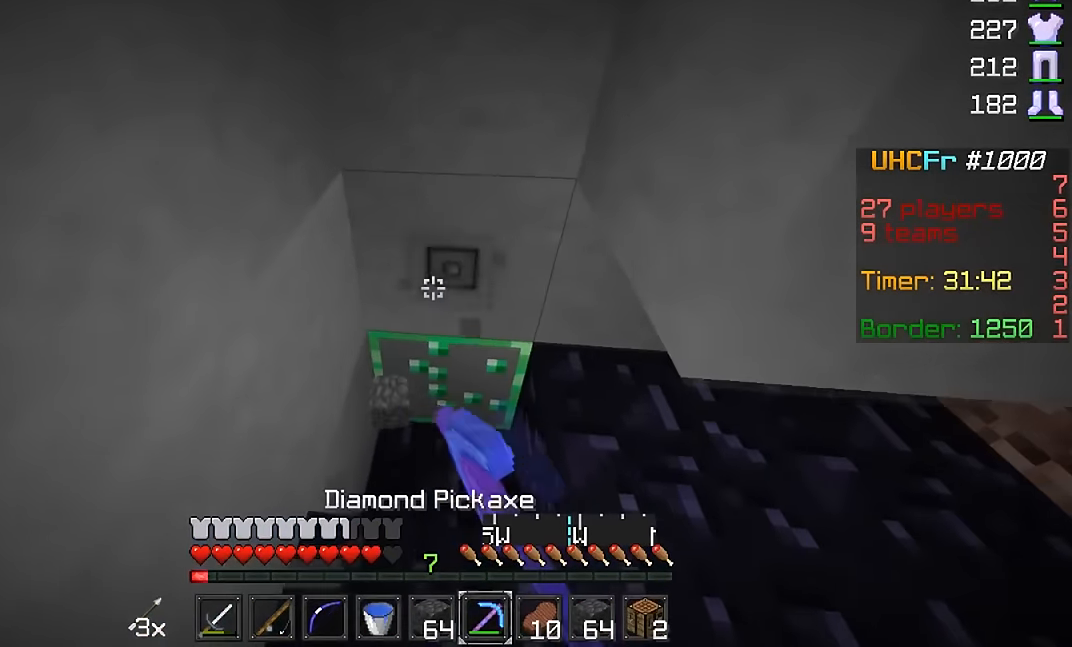
{"keys": ["w"], "mouse": ["left"], "events": []}